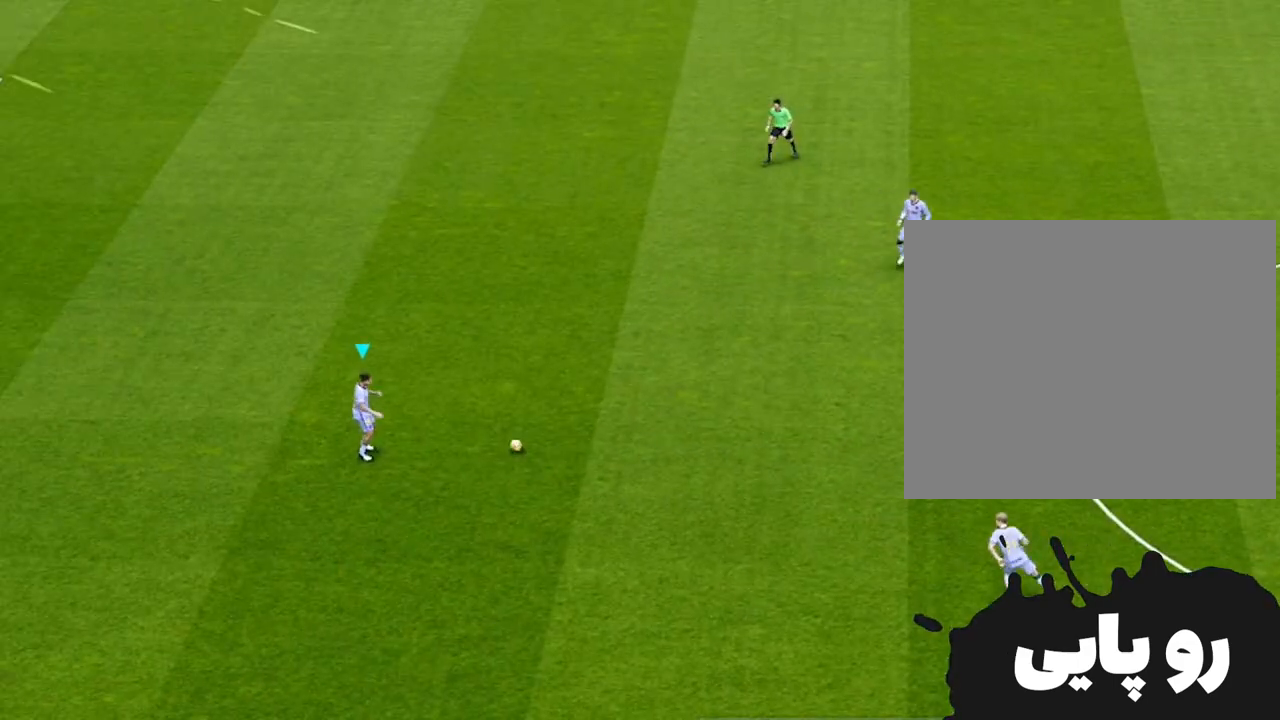
Gameplay with a controller (PlayStation layout); each line is a JSON object with the inputs held at the frame after it. "events" lists button and stick changes between this image and that frame as [ms after this image, input, new state], when the widget could be followed in between.
{"buttons": ["R3"], "left_stick": "center", "right_stick": "center", "events": [[400, "R3", "down"]]}
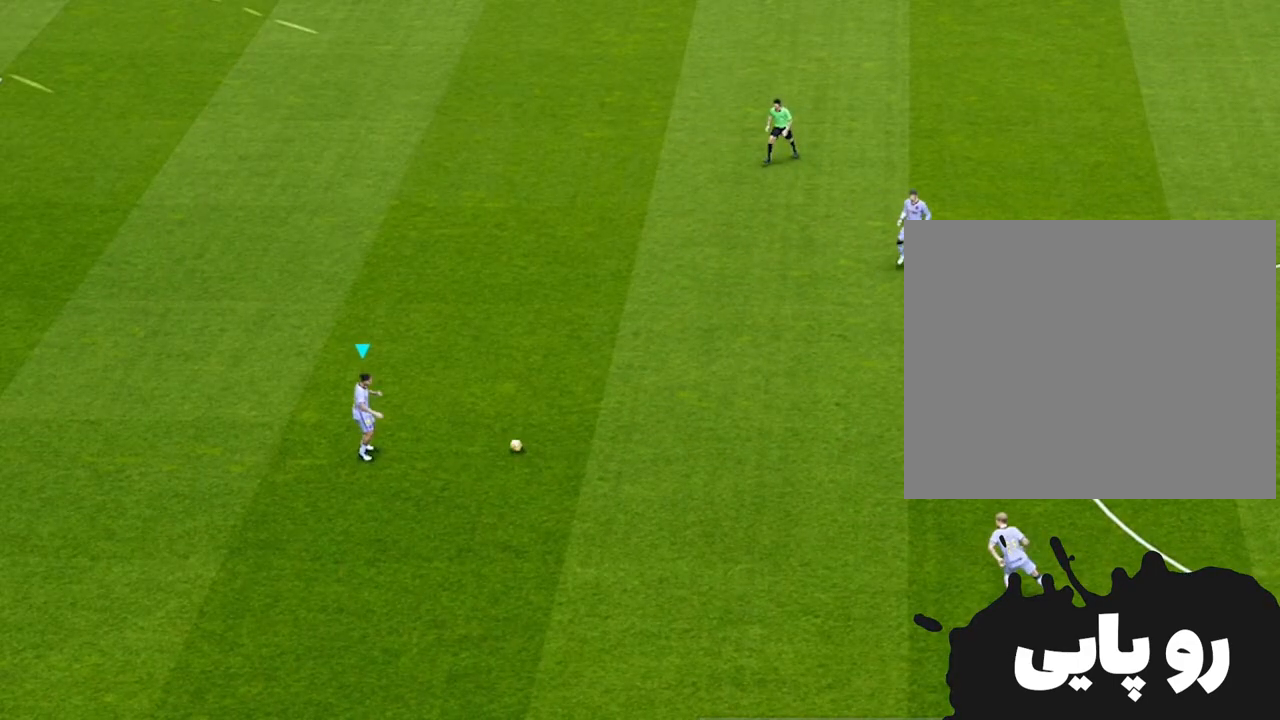
{"buttons": ["R3"], "left_stick": "center", "right_stick": "center", "events": []}
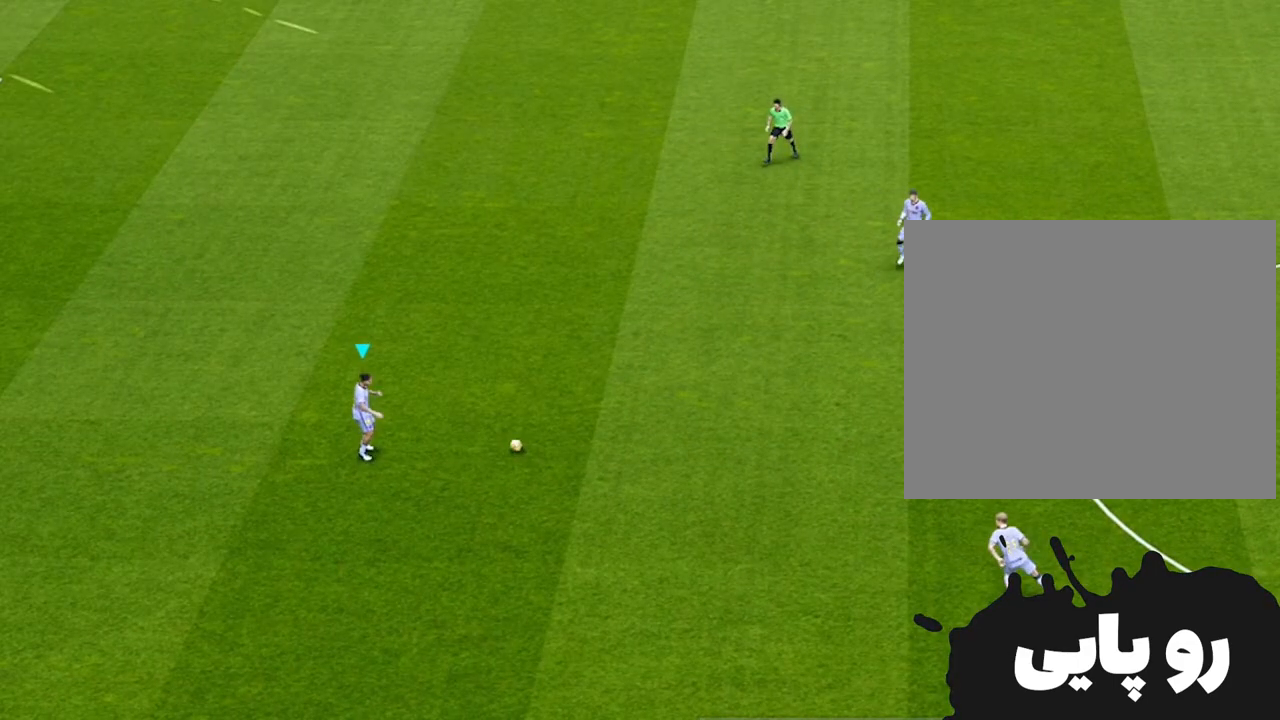
{"buttons": ["R3"], "left_stick": "center", "right_stick": "center", "events": []}
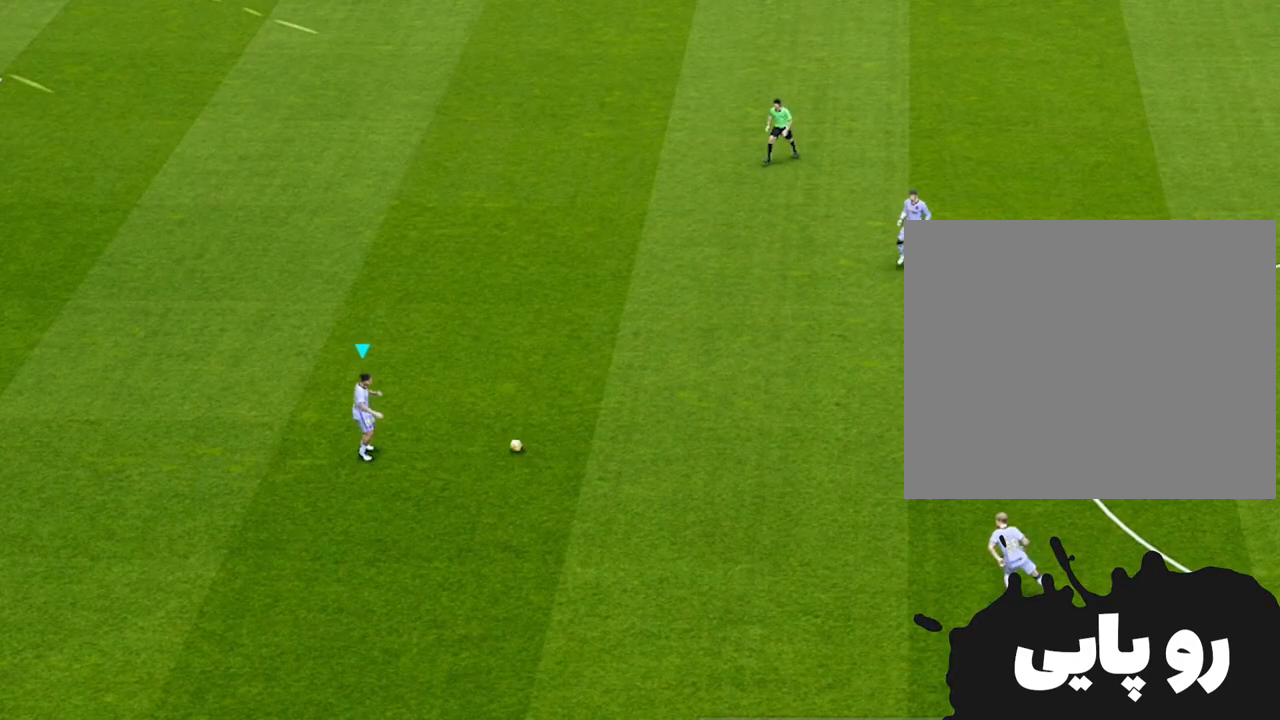
{"buttons": ["R3"], "left_stick": "center", "right_stick": "center", "events": []}
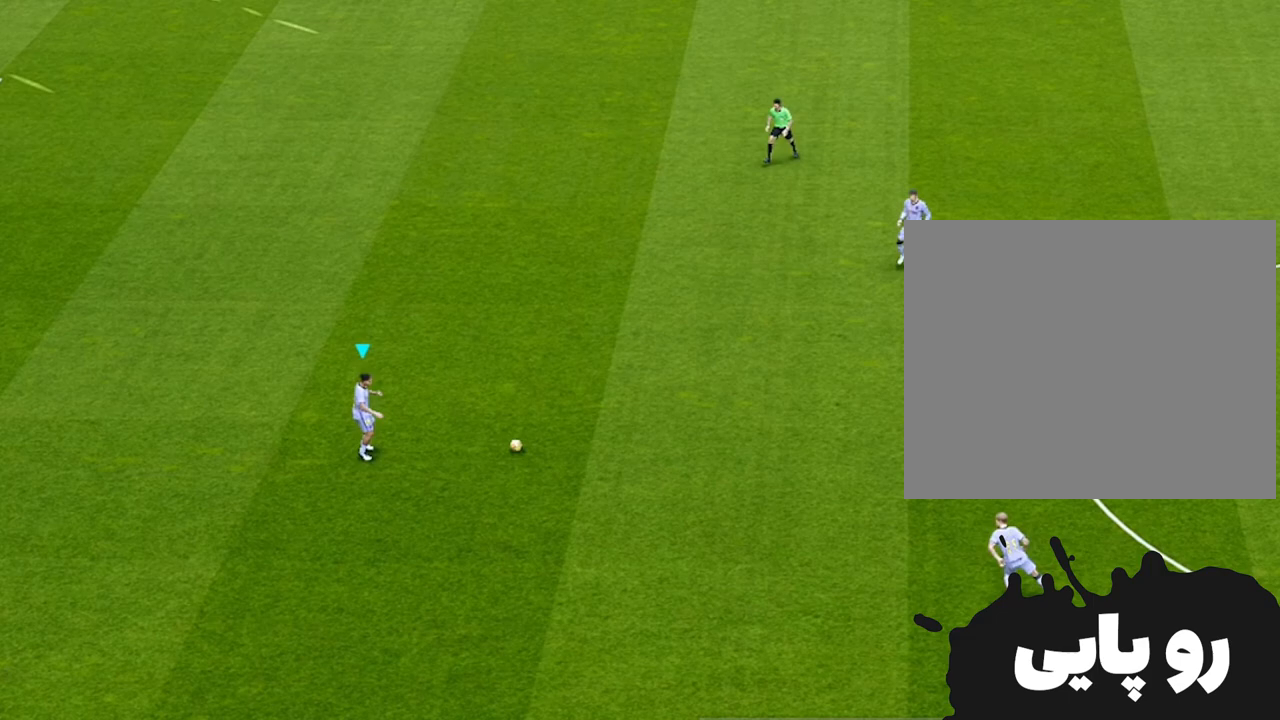
{"buttons": ["R3"], "left_stick": "center", "right_stick": "center", "events": []}
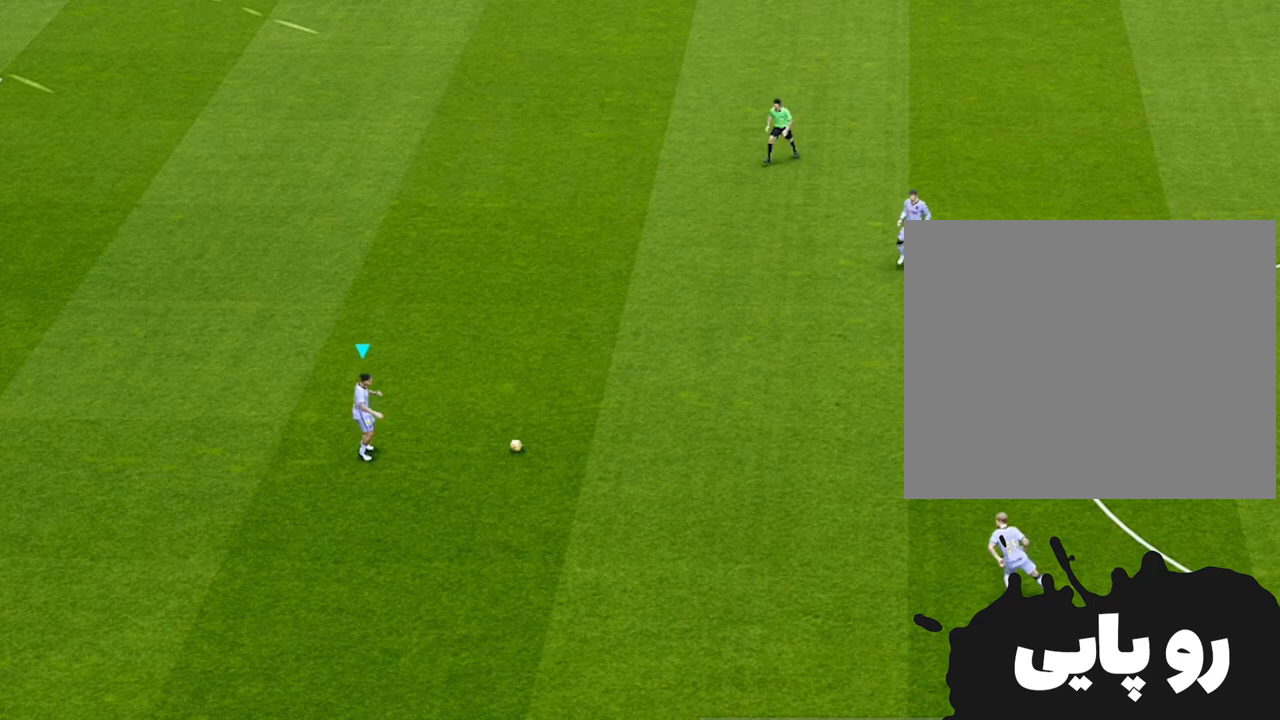
{"buttons": ["R3"], "left_stick": "center", "right_stick": "center", "events": []}
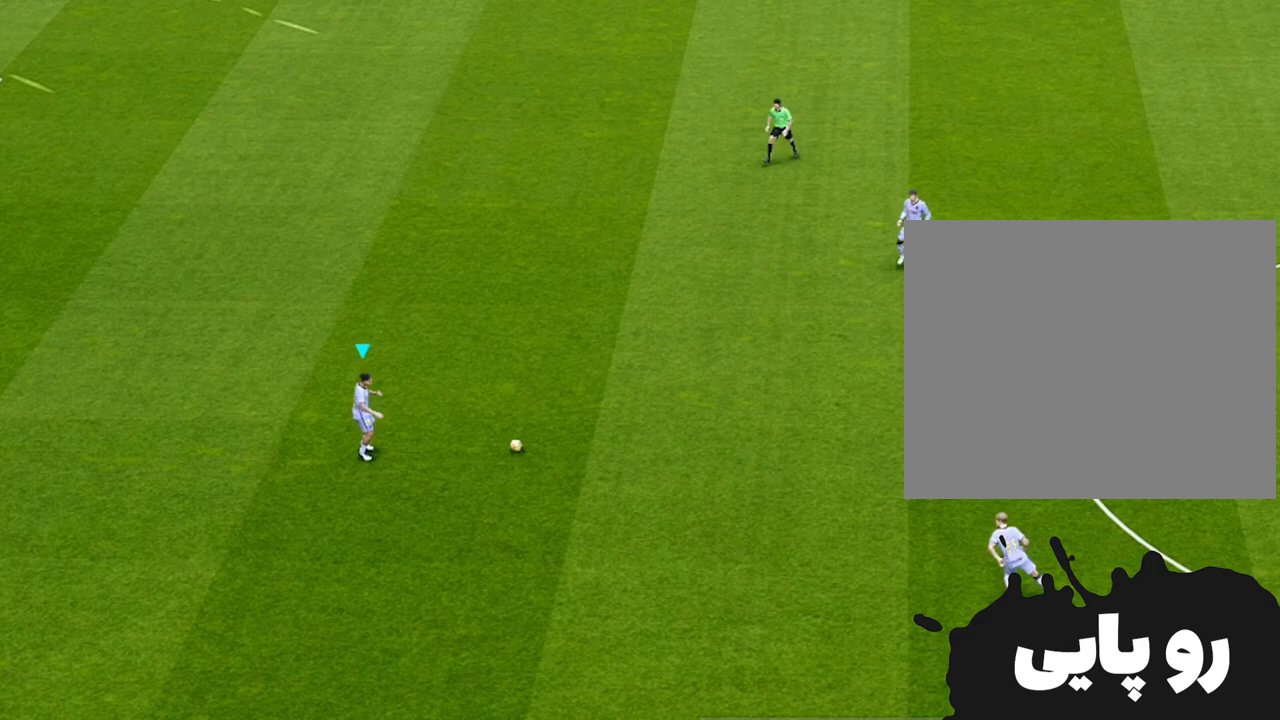
{"buttons": ["R3"], "left_stick": "center", "right_stick": "center", "events": []}
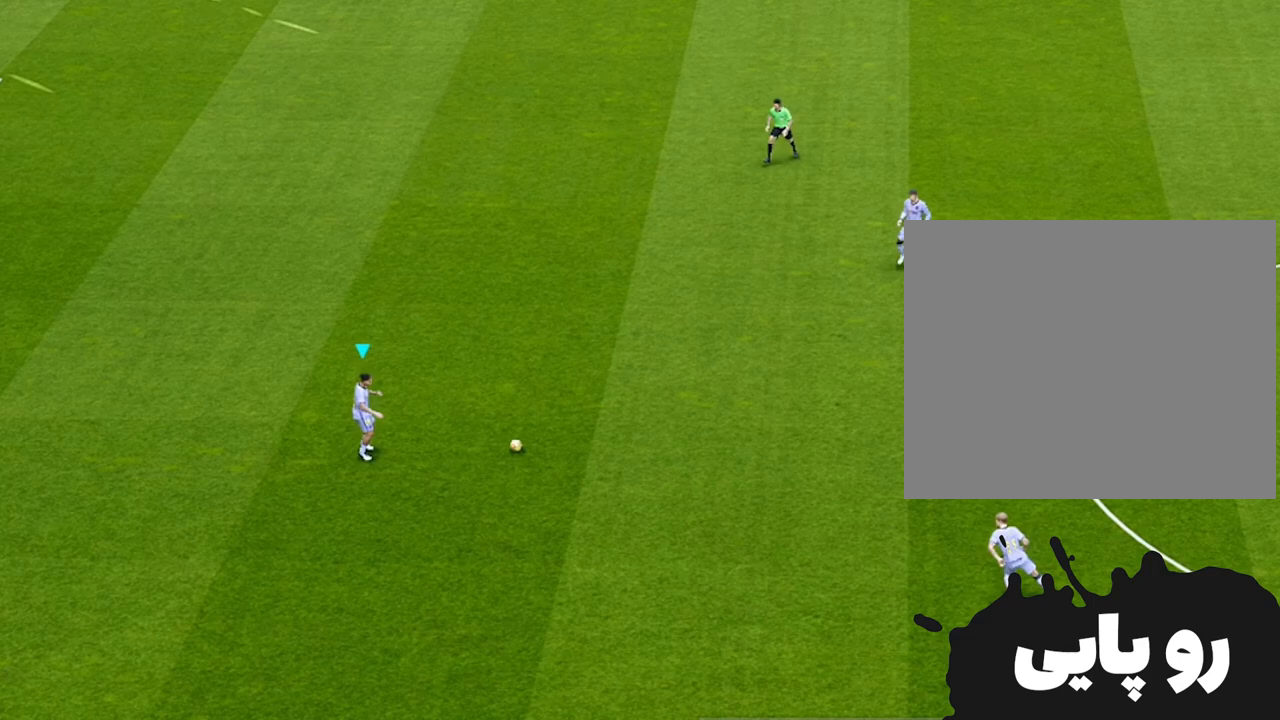
{"buttons": ["R3"], "left_stick": "center", "right_stick": "center", "events": []}
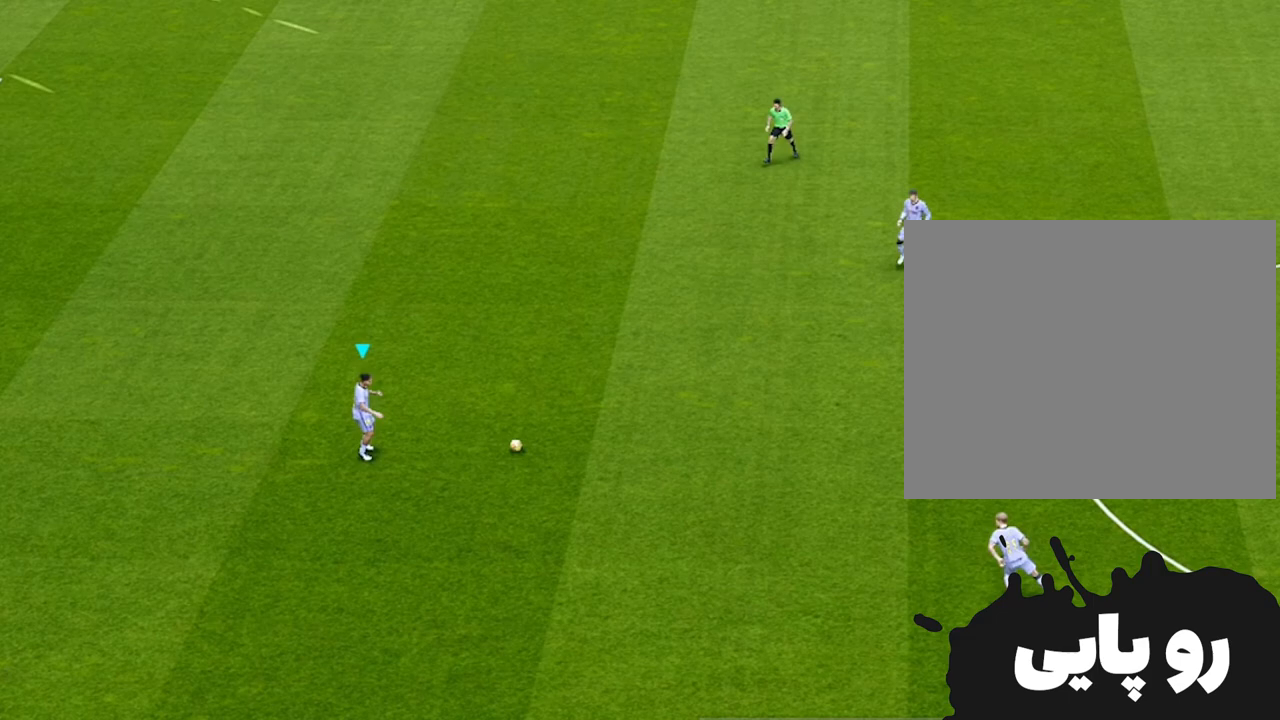
{"buttons": ["R3"], "left_stick": "center", "right_stick": "center", "events": []}